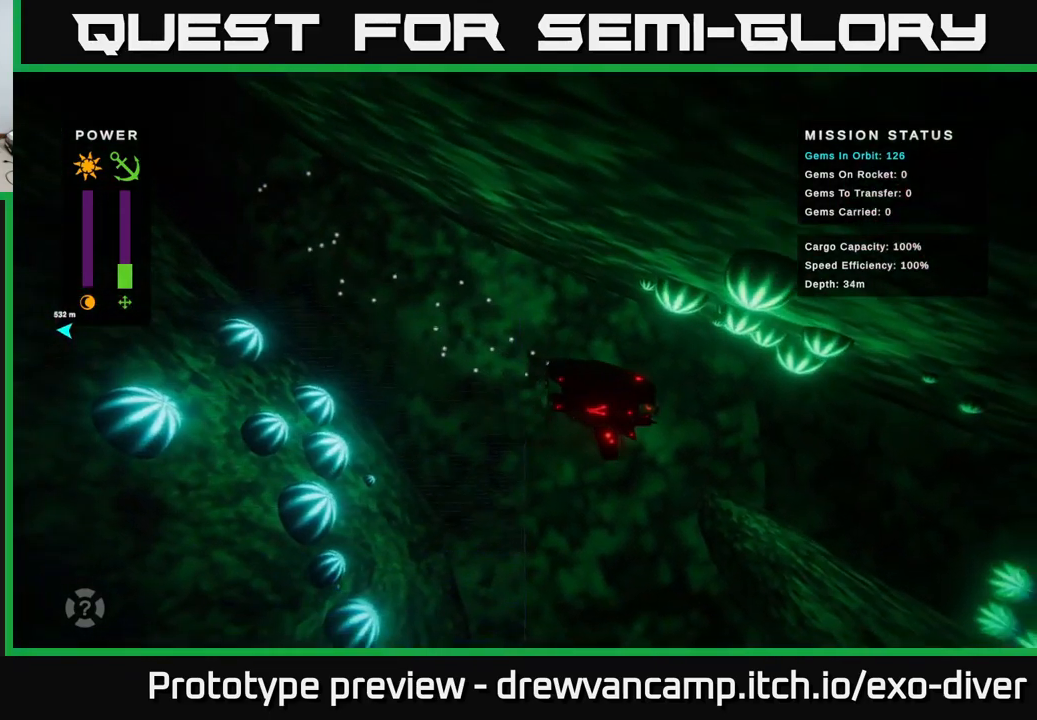
Gameplay with a controller (Xbox layout); each line is a JSON object with the inputs held at the frame after it. "events" lists button and stick changes between this image and that frame as [ms after this image, input, new state], when the widget could be followed in between.
{"buttons": [], "left_stick": "down-right", "right_stick": "center", "events": [[333, "left_stick", "down-right"]]}
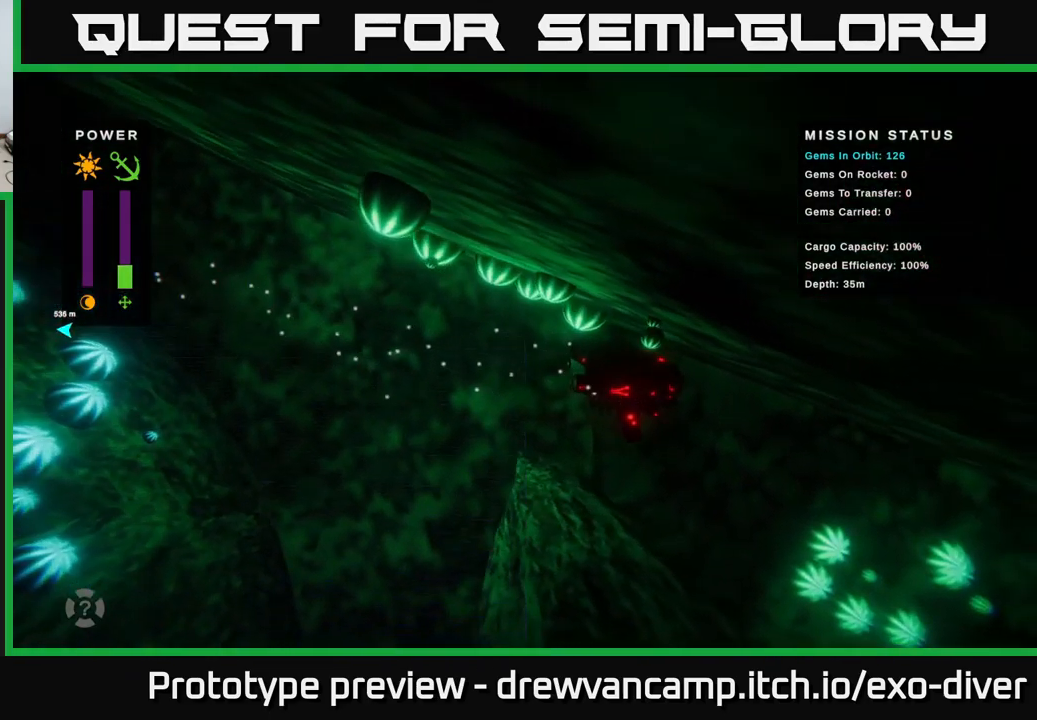
{"buttons": [], "left_stick": "down-right", "right_stick": "center", "events": []}
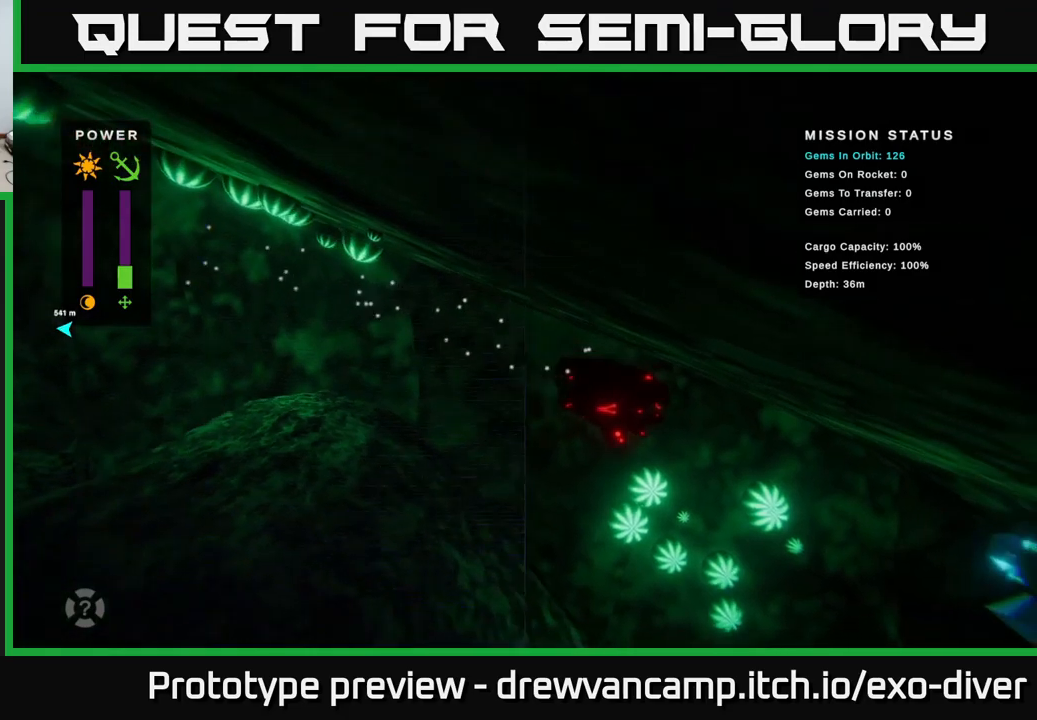
{"buttons": [], "left_stick": "down-right", "right_stick": "center", "events": []}
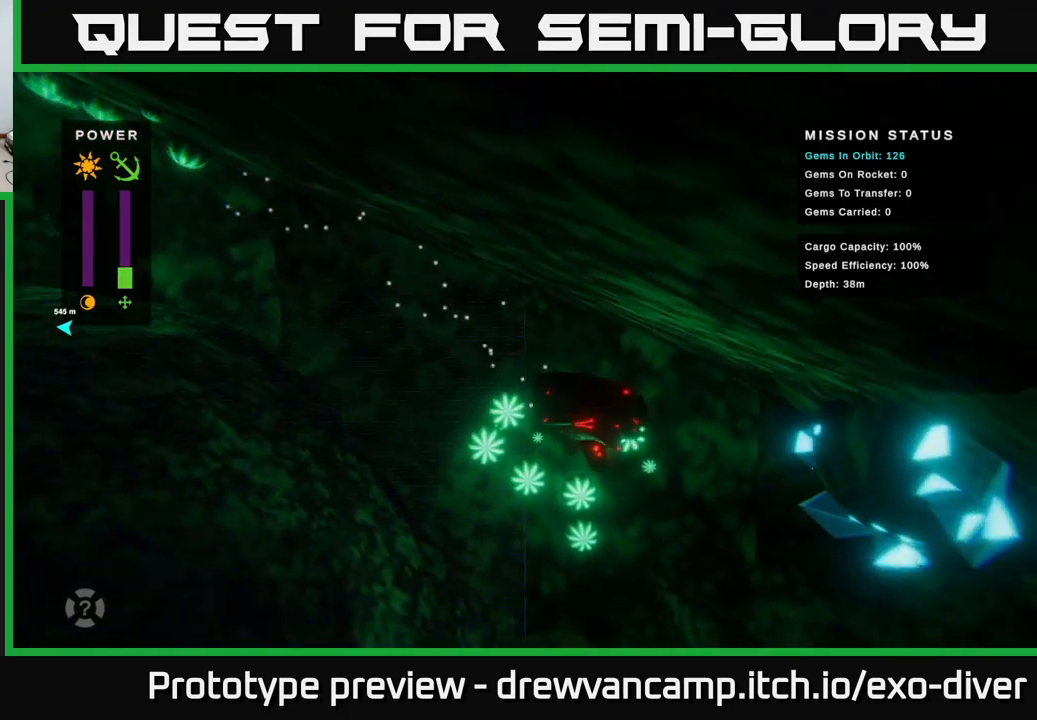
{"buttons": [], "left_stick": "down-right", "right_stick": "center", "events": []}
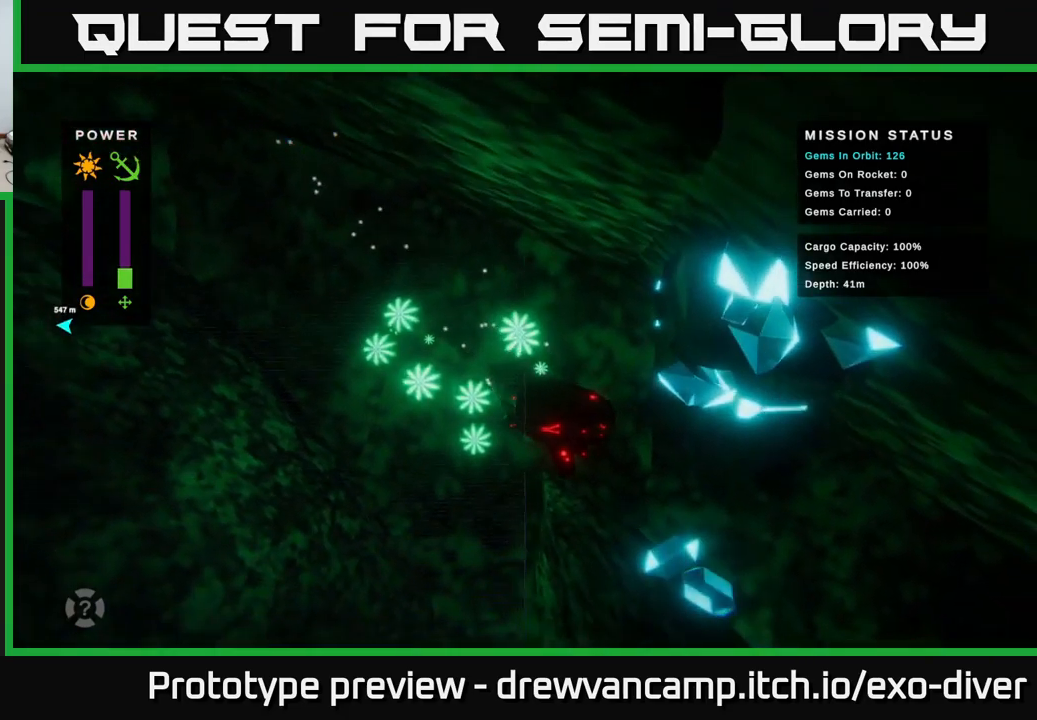
{"buttons": [], "left_stick": "right", "right_stick": "center", "events": [[17, "left_stick", "center"], [250, "left_stick", "right"]]}
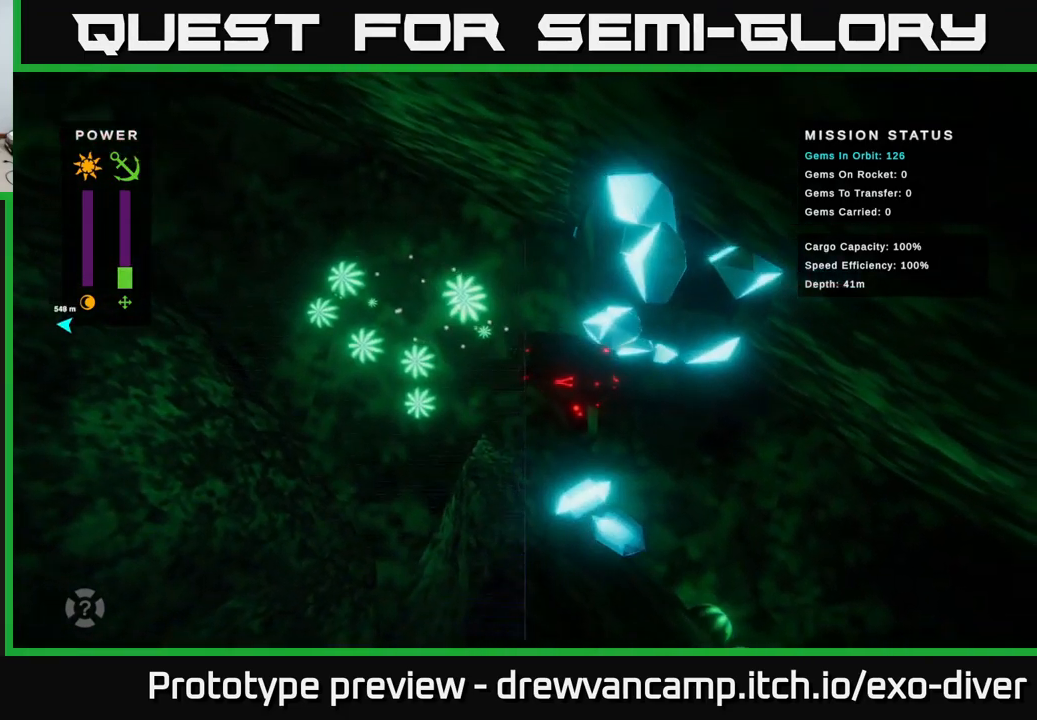
{"buttons": [], "left_stick": "down-right", "right_stick": "center", "events": [[183, "left_stick", "down-right"]]}
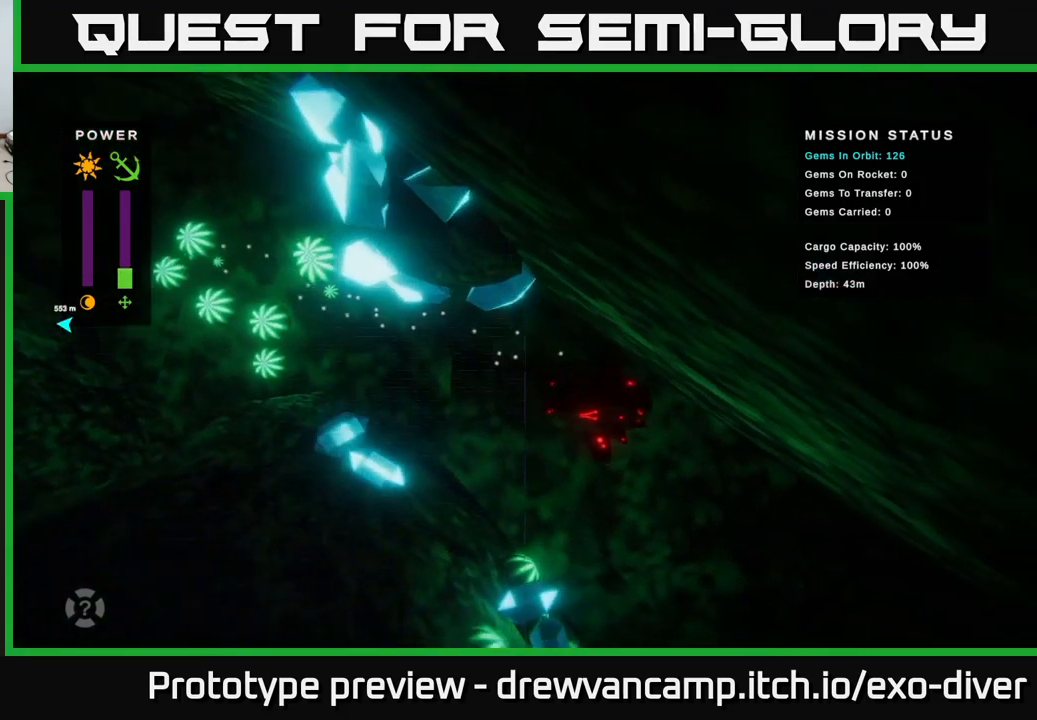
{"buttons": [], "left_stick": "center", "right_stick": "center", "events": [[467, "left_stick", "center"]]}
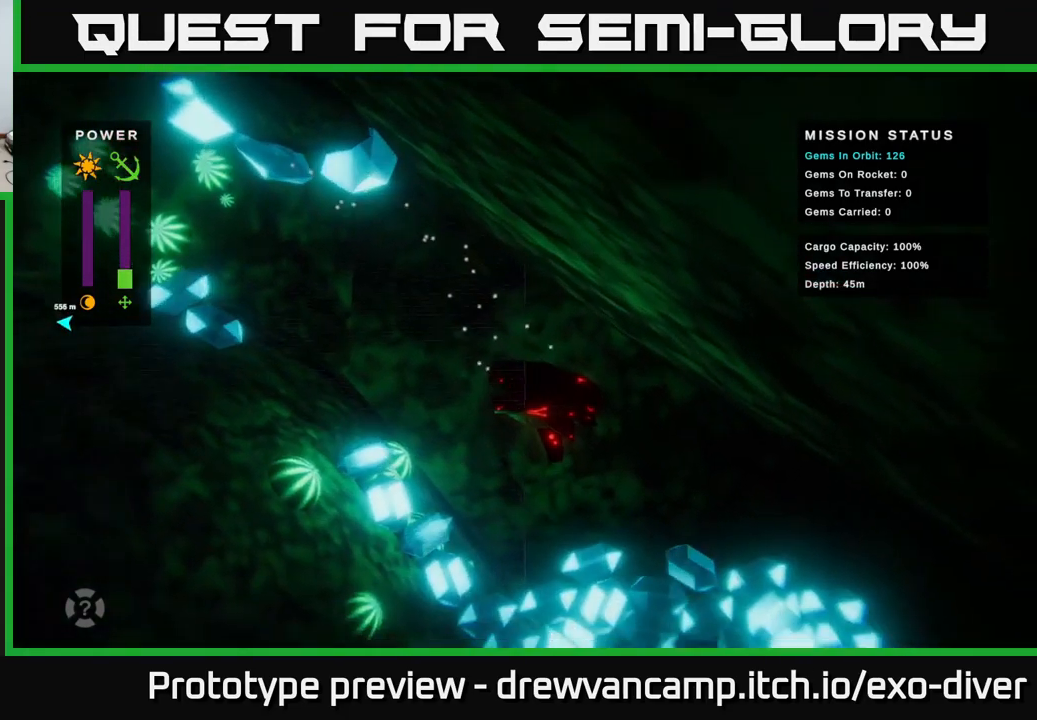
{"buttons": [], "left_stick": "left", "right_stick": "center", "events": [[150, "left_stick", "up"], [233, "left_stick", "up-left"], [367, "left_stick", "left"]]}
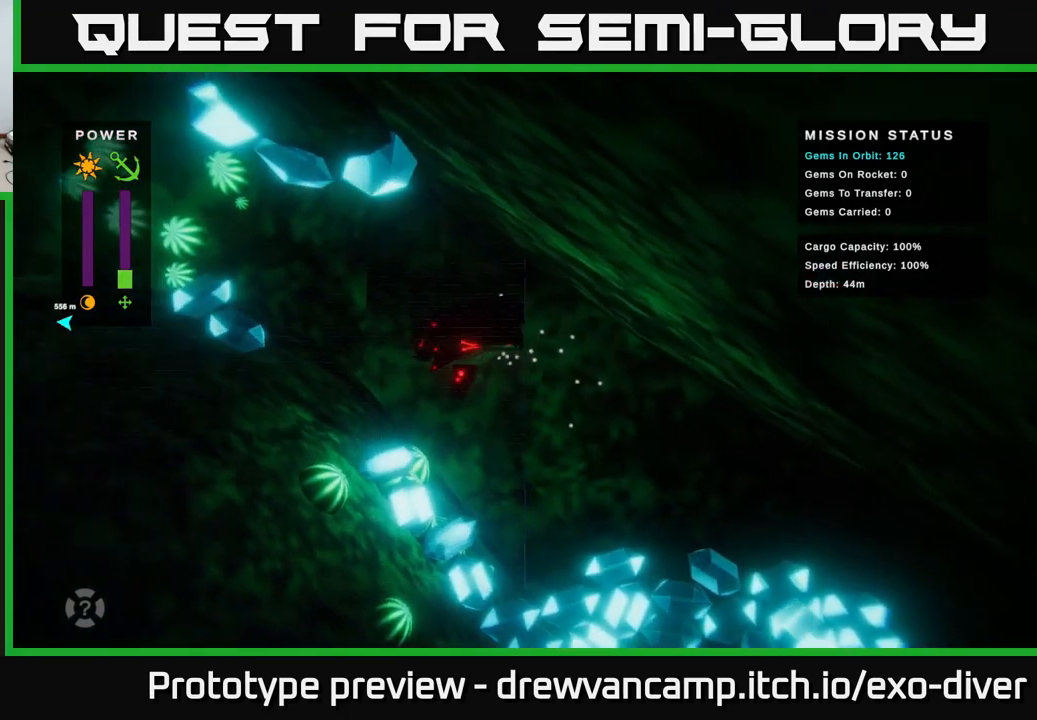
{"buttons": [], "left_stick": "up-left", "right_stick": "center", "events": [[300, "left_stick", "up-left"]]}
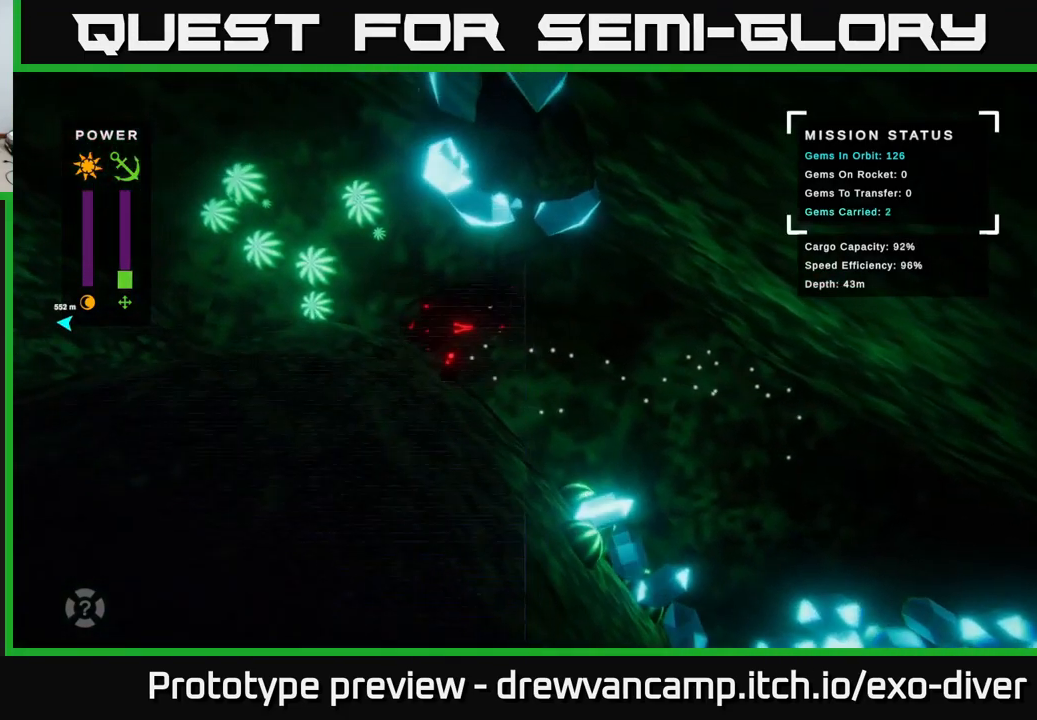
{"buttons": [], "left_stick": "right", "right_stick": "center", "events": [[83, "left_stick", "right"]]}
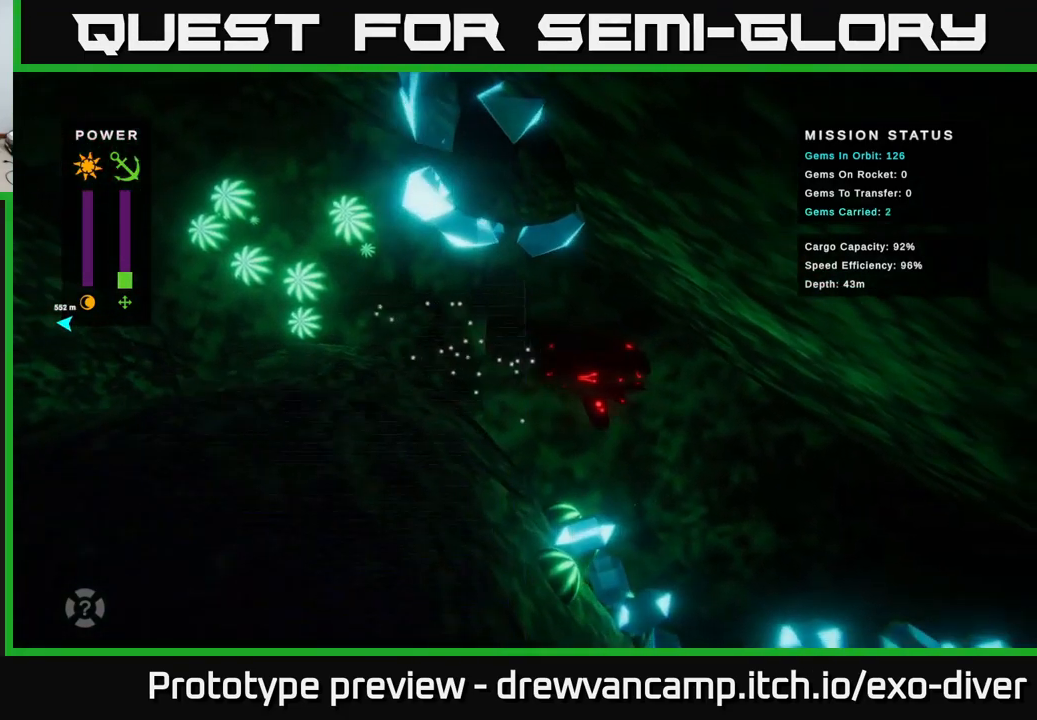
{"buttons": [], "left_stick": "down-right", "right_stick": "center", "events": [[50, "left_stick", "down-right"]]}
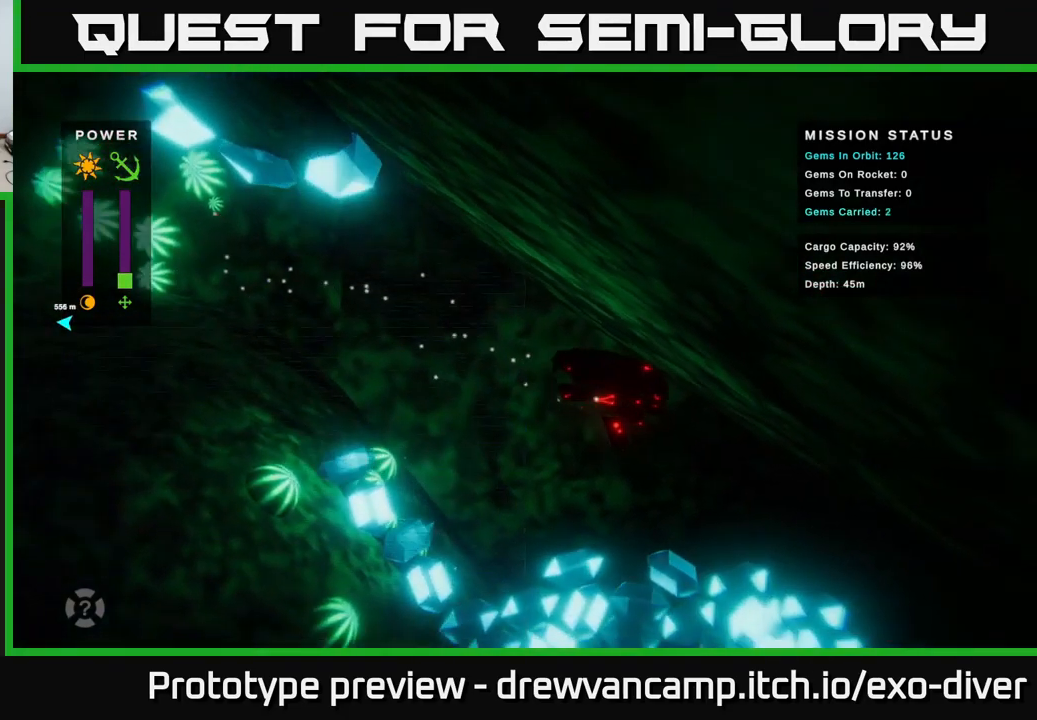
{"buttons": [], "left_stick": "center", "right_stick": "center", "events": [[50, "B", "down"], [133, "left_stick", "center"], [183, "B", "up"], [250, "B", "down"], [400, "B", "up"]]}
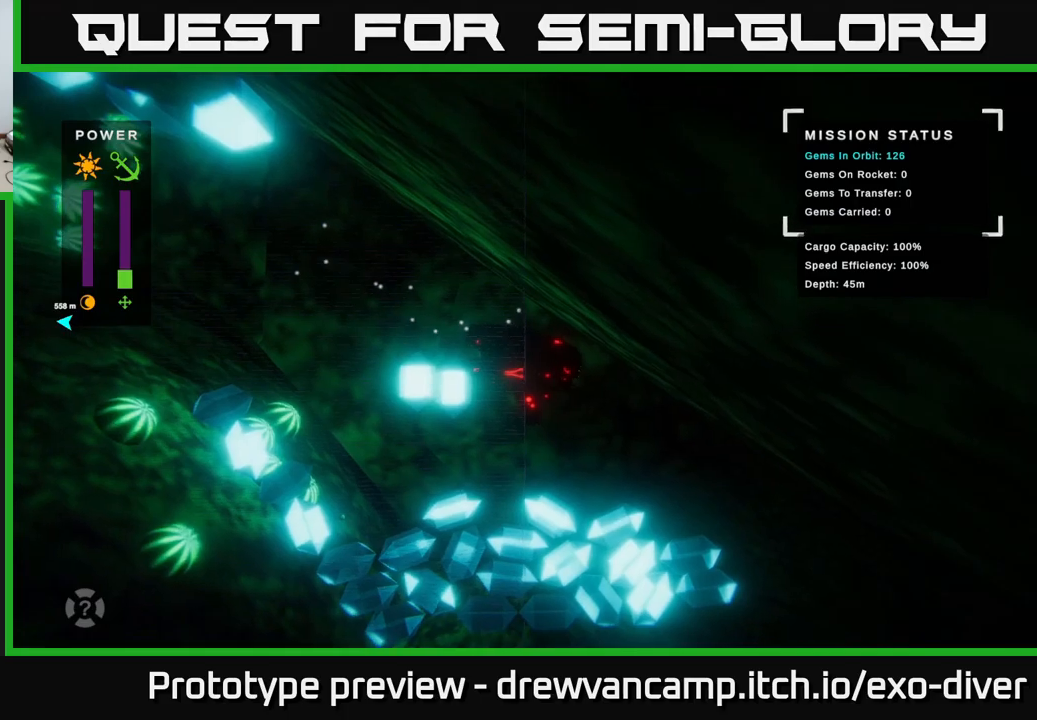
{"buttons": [], "left_stick": "up", "right_stick": "center", "events": [[400, "left_stick", "up"]]}
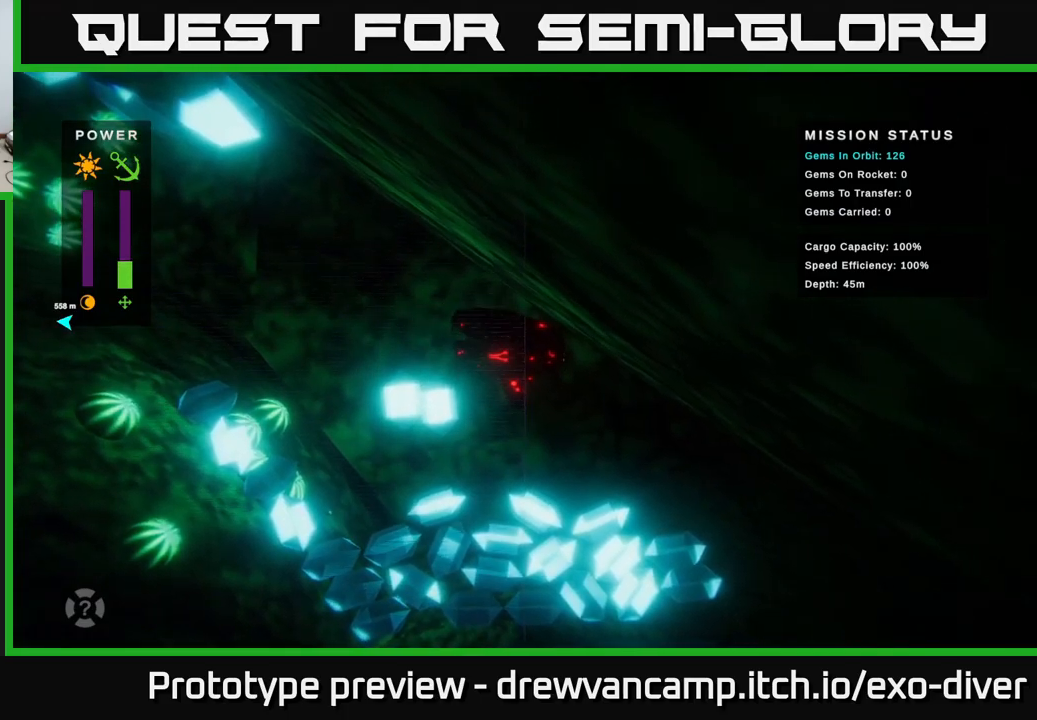
{"buttons": [], "left_stick": "left", "right_stick": "center", "events": [[50, "left_stick", "up-left"], [184, "left_stick", "left"]]}
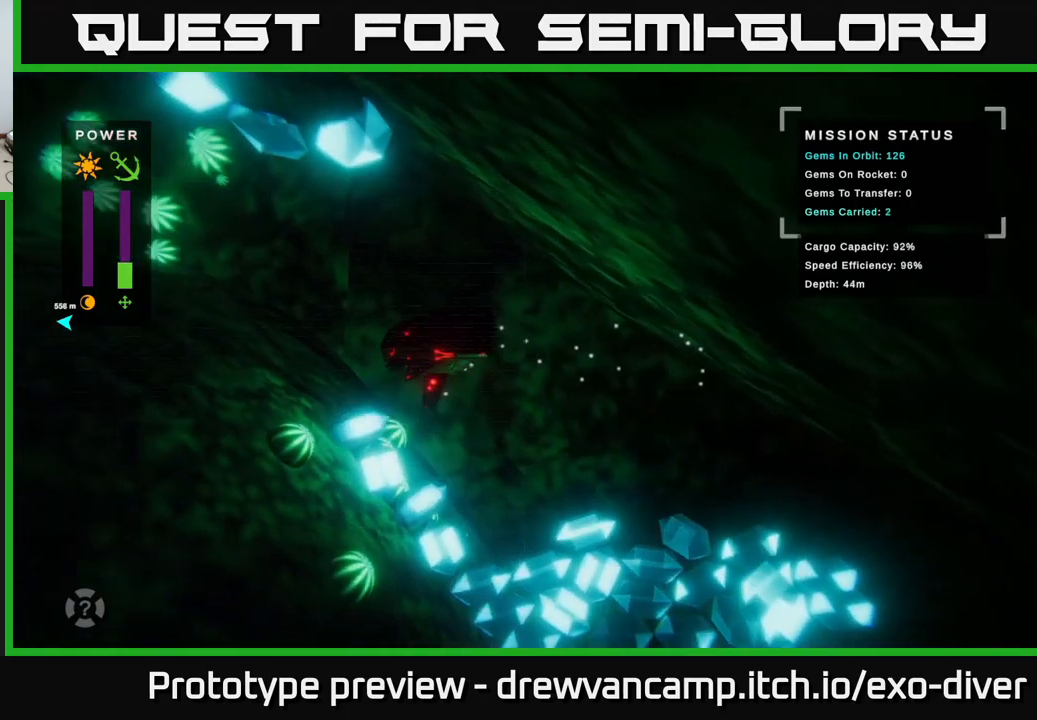
{"buttons": [], "left_stick": "center", "right_stick": "center", "events": [[117, "left_stick", "down"], [284, "left_stick", "down-right"], [434, "left_stick", "center"]]}
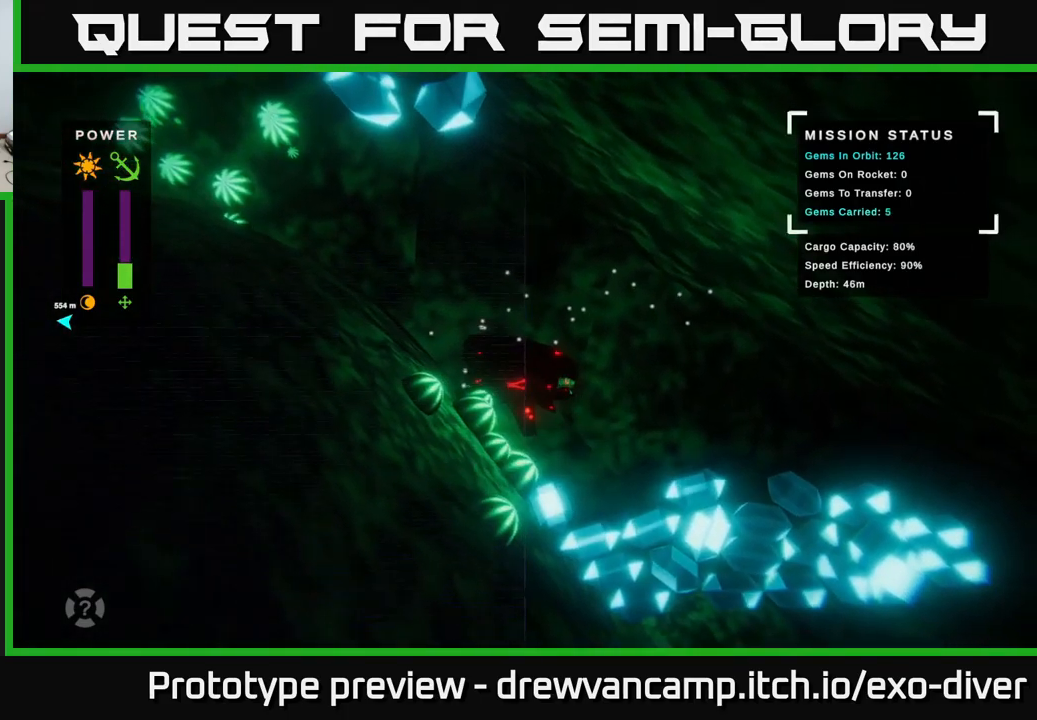
{"buttons": [], "left_stick": "up-right", "right_stick": "center", "events": [[117, "left_stick", "down"], [267, "left_stick", "center"], [367, "left_stick", "up-right"]]}
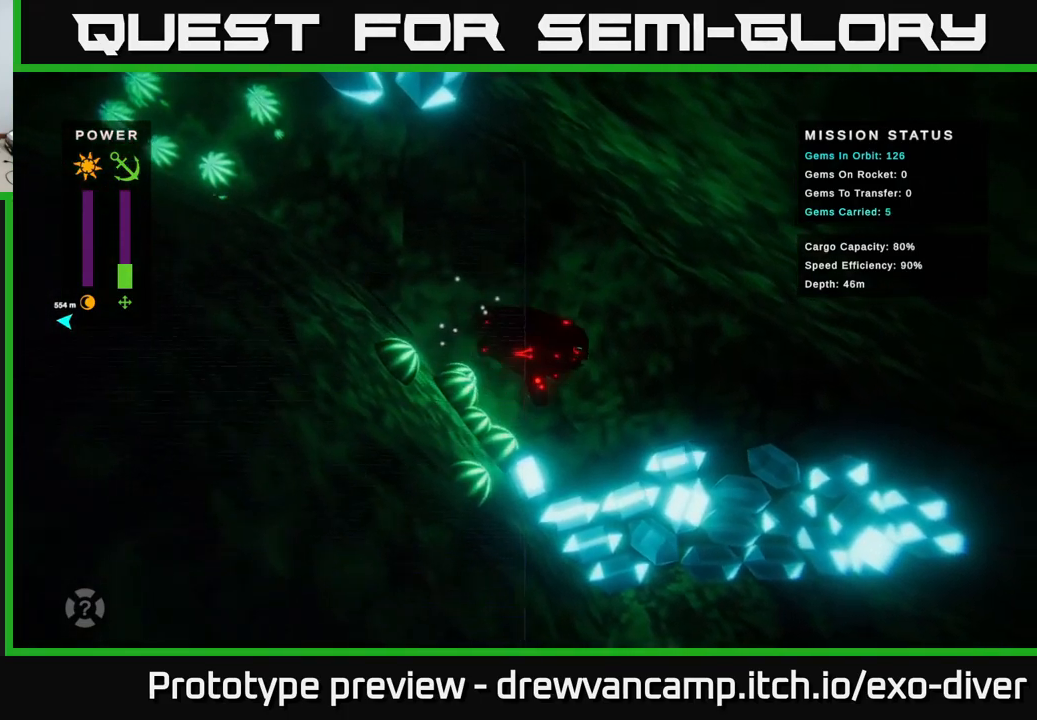
{"buttons": ["B"], "left_stick": "center", "right_stick": "center", "events": [[84, "left_stick", "right"], [150, "B", "down"], [284, "B", "up"], [334, "B", "down"], [500, "left_stick", "center"]]}
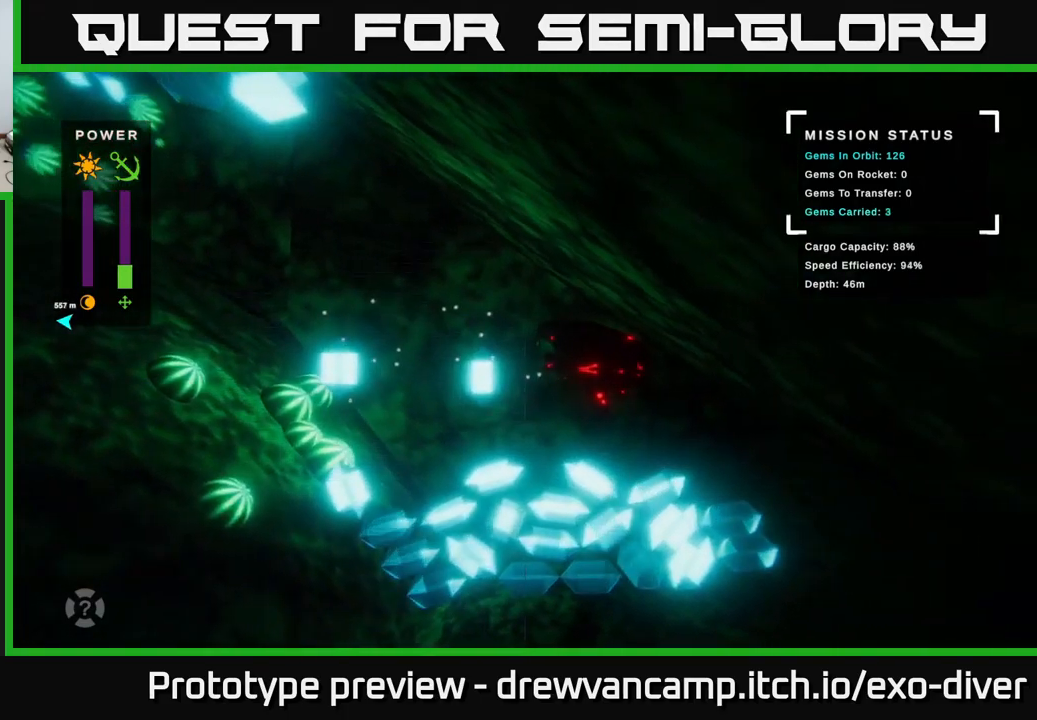
{"buttons": [], "left_stick": "center", "right_stick": "center", "events": [[17, "B", "up"], [50, "B", "down"], [200, "B", "up"]]}
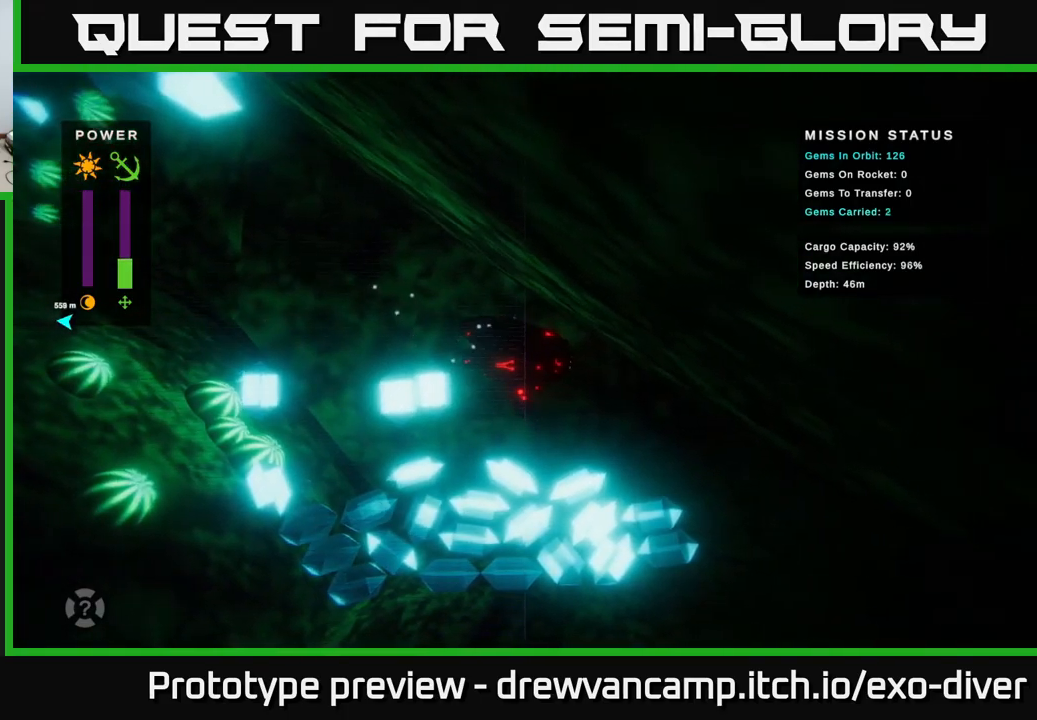
{"buttons": [], "left_stick": "center", "right_stick": "center", "events": [[217, "B", "down"], [434, "B", "up"]]}
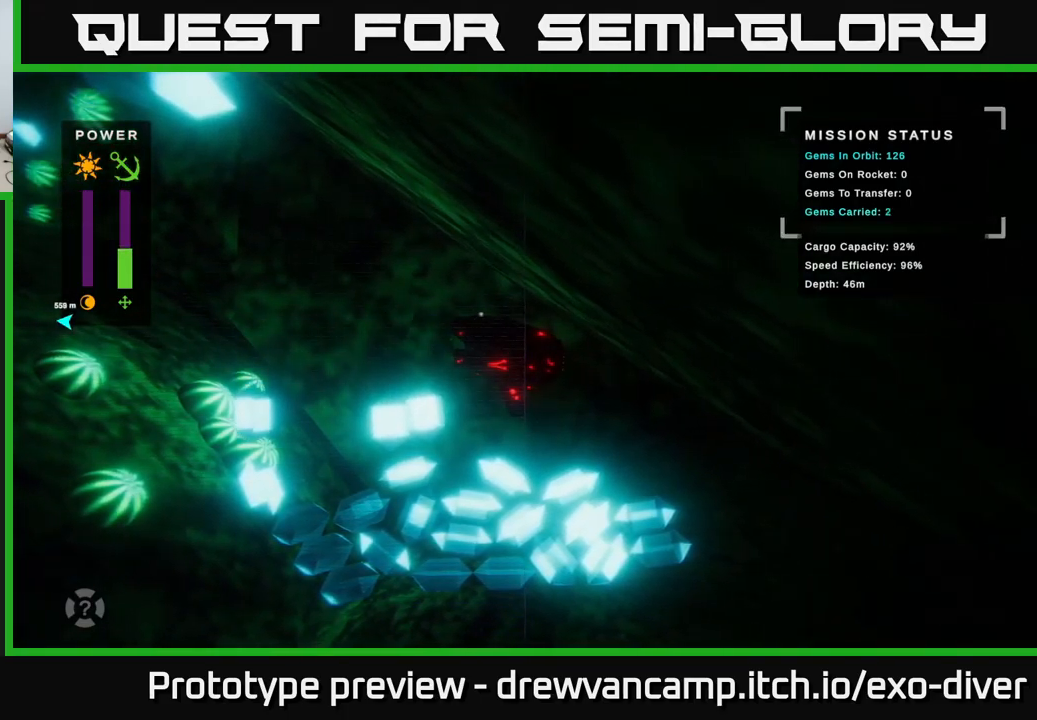
{"buttons": ["B"], "left_stick": "up", "right_stick": "center", "events": [[267, "left_stick", "up"], [450, "B", "down"]]}
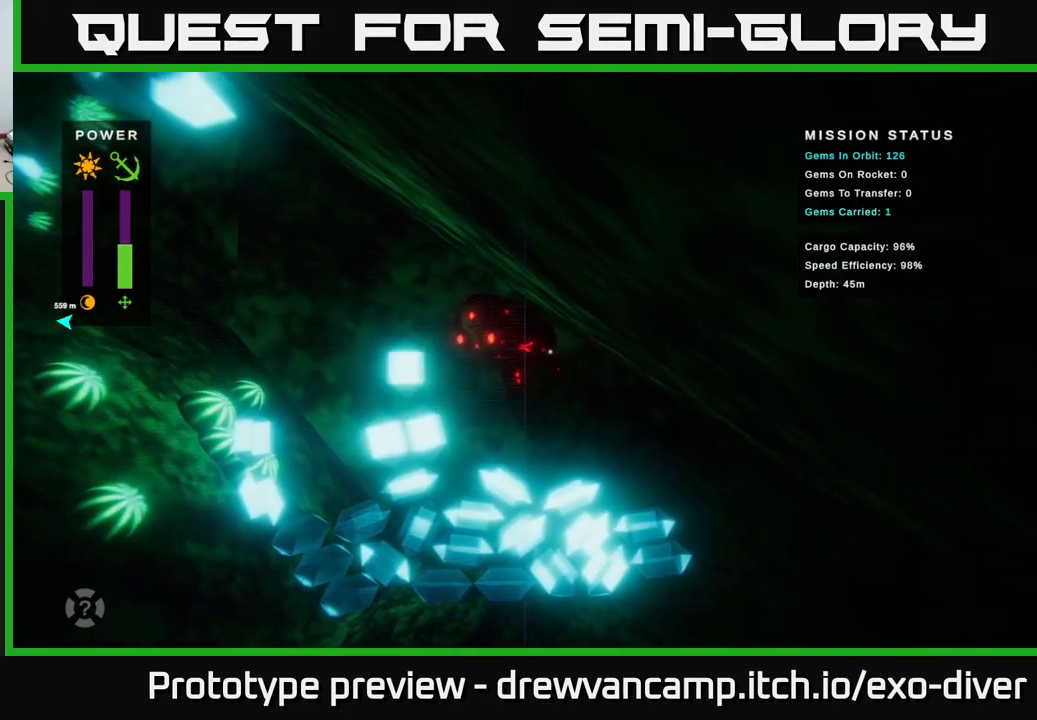
{"buttons": ["B"], "left_stick": "up-left", "right_stick": "center", "events": [[84, "B", "up"], [84, "left_stick", "left"], [300, "left_stick", "up-left"], [334, "B", "down"]]}
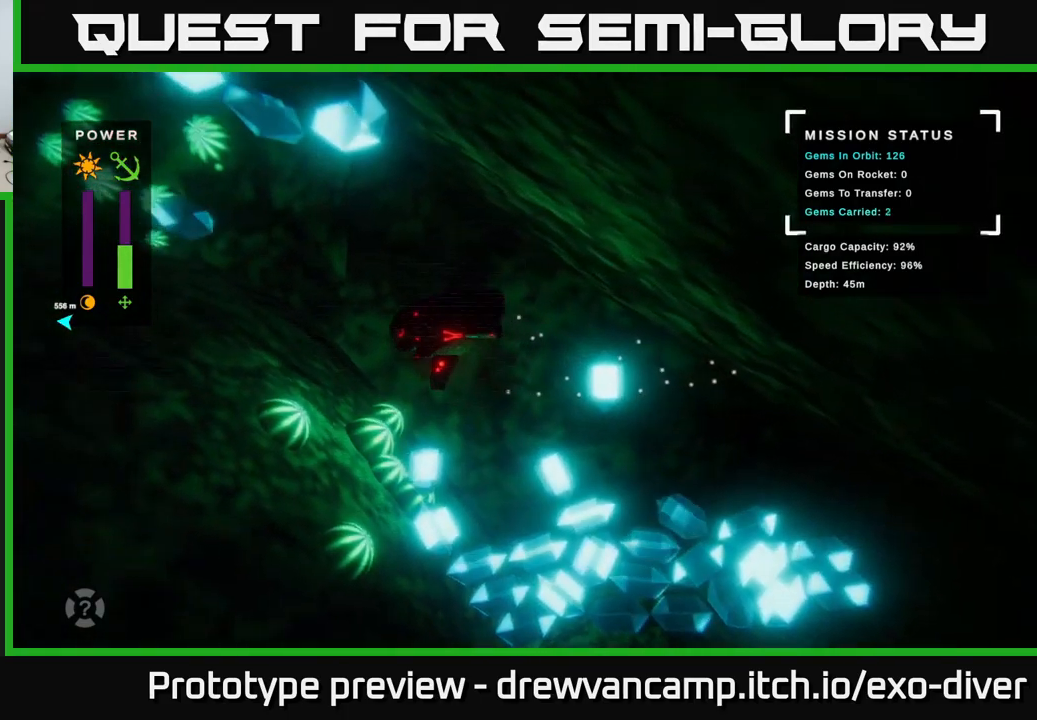
{"buttons": [], "left_stick": "left", "right_stick": "center", "events": [[17, "B", "up"], [84, "left_stick", "center"], [117, "B", "down"], [167, "left_stick", "up-left"], [234, "B", "up"], [350, "left_stick", "left"]]}
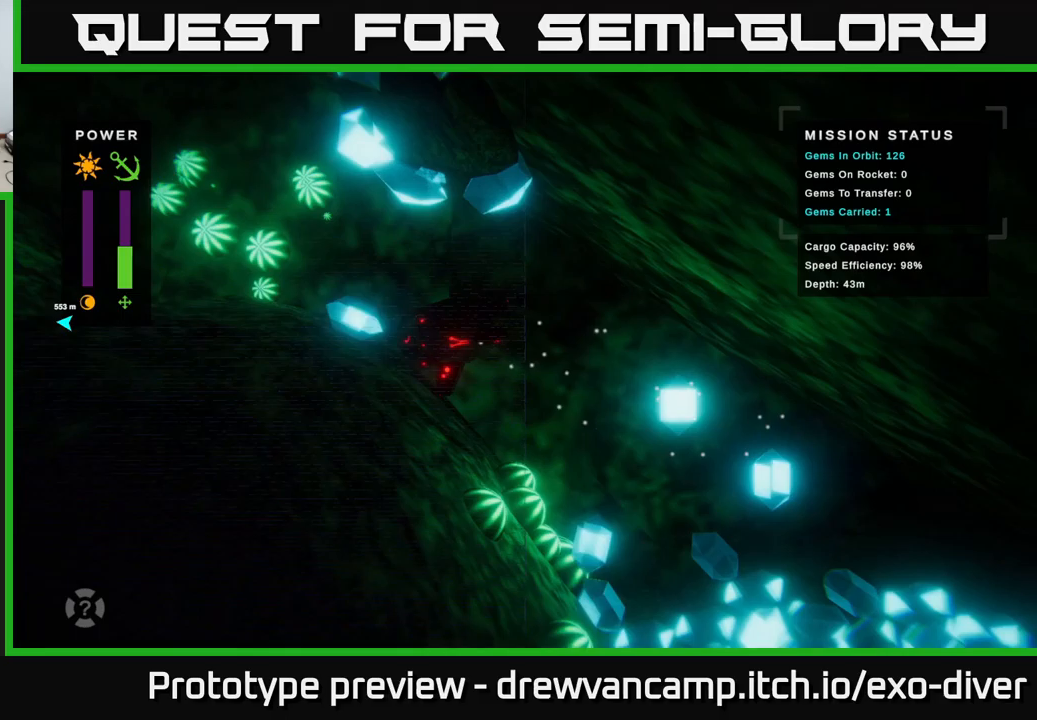
{"buttons": [], "left_stick": "right", "right_stick": "center", "events": [[117, "left_stick", "center"], [383, "left_stick", "right"]]}
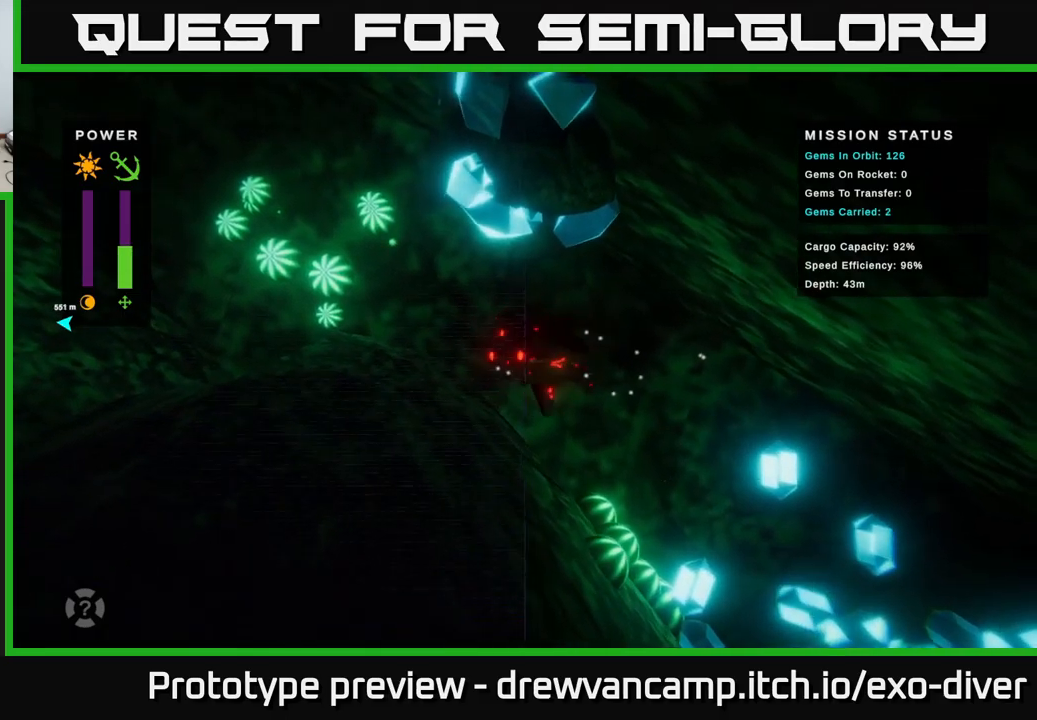
{"buttons": [], "left_stick": "down-right", "right_stick": "center", "events": [[267, "left_stick", "down-right"]]}
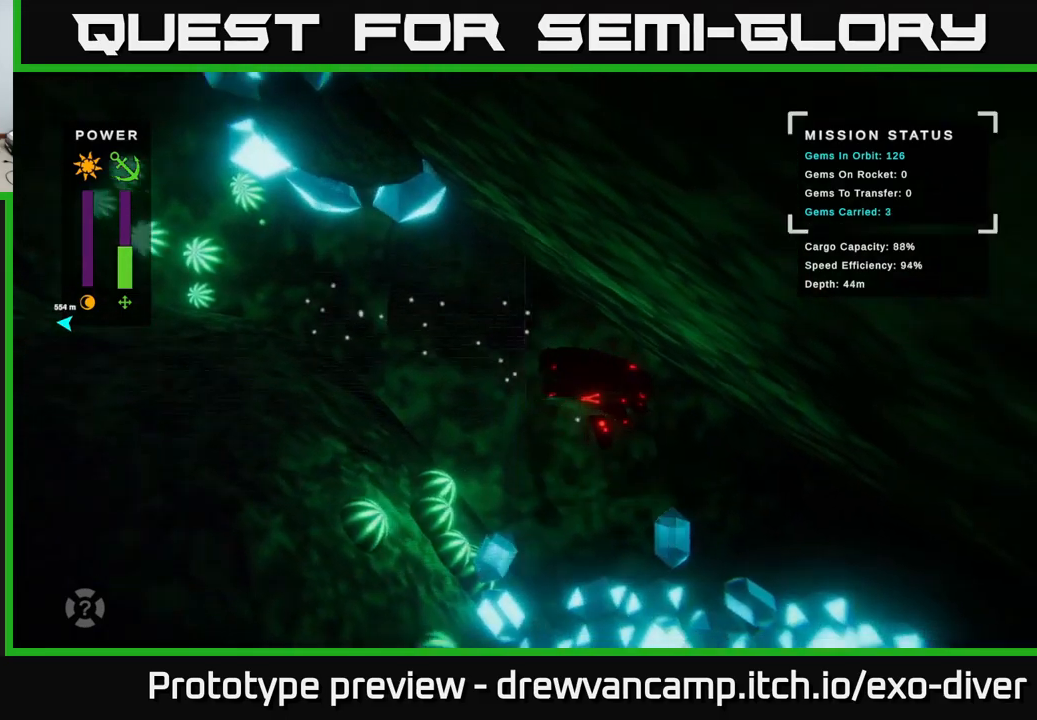
{"buttons": [], "left_stick": "up-left", "right_stick": "center", "events": [[50, "B", "down"], [100, "left_stick", "up-left"], [167, "B", "up"]]}
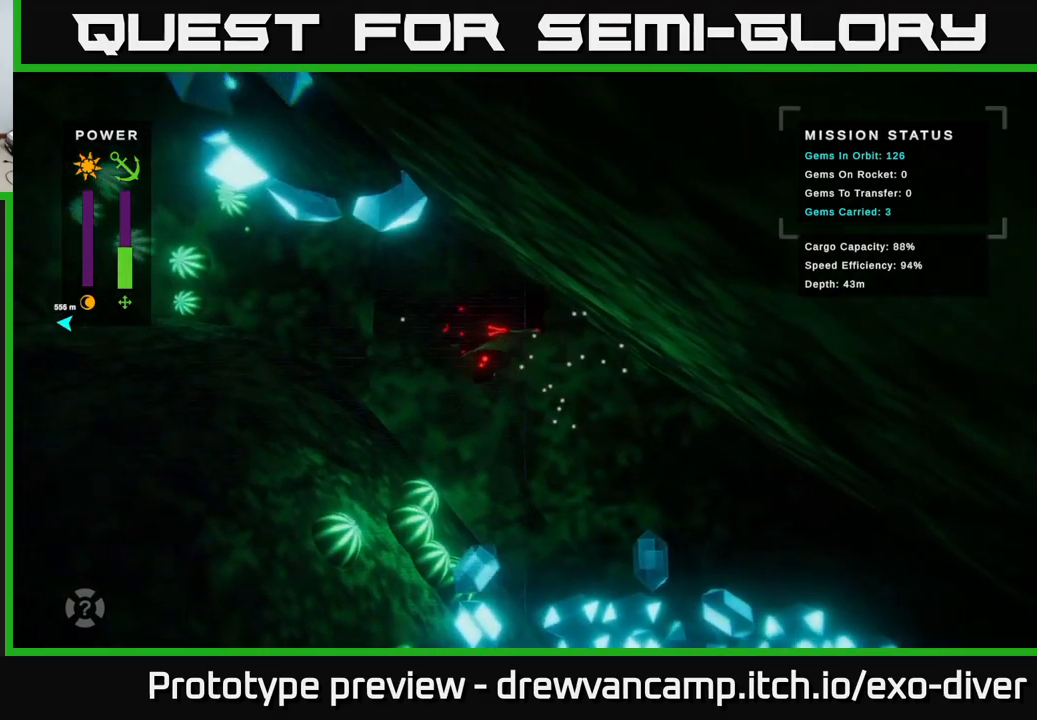
{"buttons": [], "left_stick": "down", "right_stick": "center", "events": [[33, "B", "down"], [50, "left_stick", "right"], [133, "B", "up"], [167, "left_stick", "center"], [217, "B", "down"], [367, "B", "up"], [417, "left_stick", "down"]]}
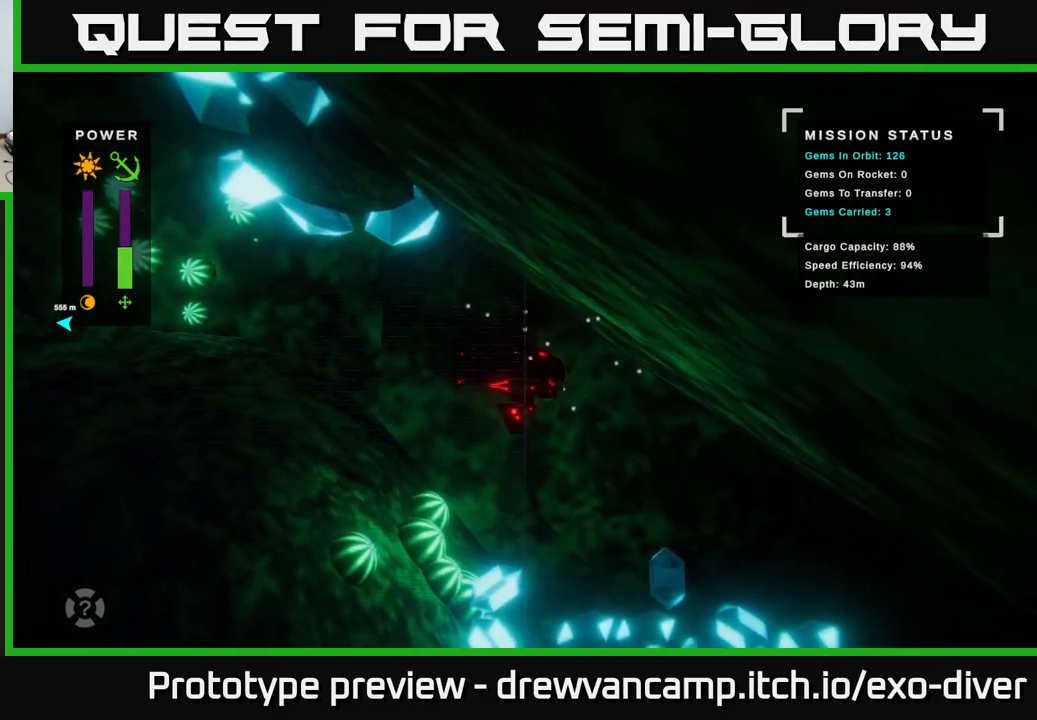
{"buttons": ["B"], "left_stick": "center", "right_stick": "center", "events": [[100, "left_stick", "down-right"], [283, "B", "down"], [317, "left_stick", "center"], [367, "B", "up"], [450, "B", "down"]]}
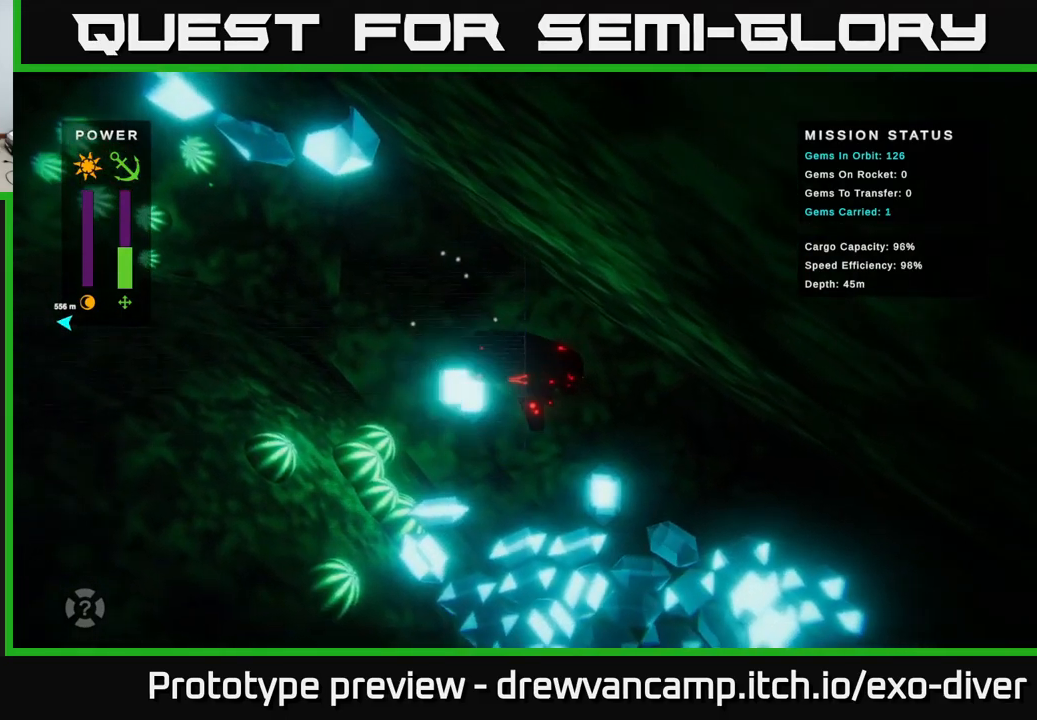
{"buttons": [], "left_stick": "center", "right_stick": "center", "events": [[67, "B", "up"]]}
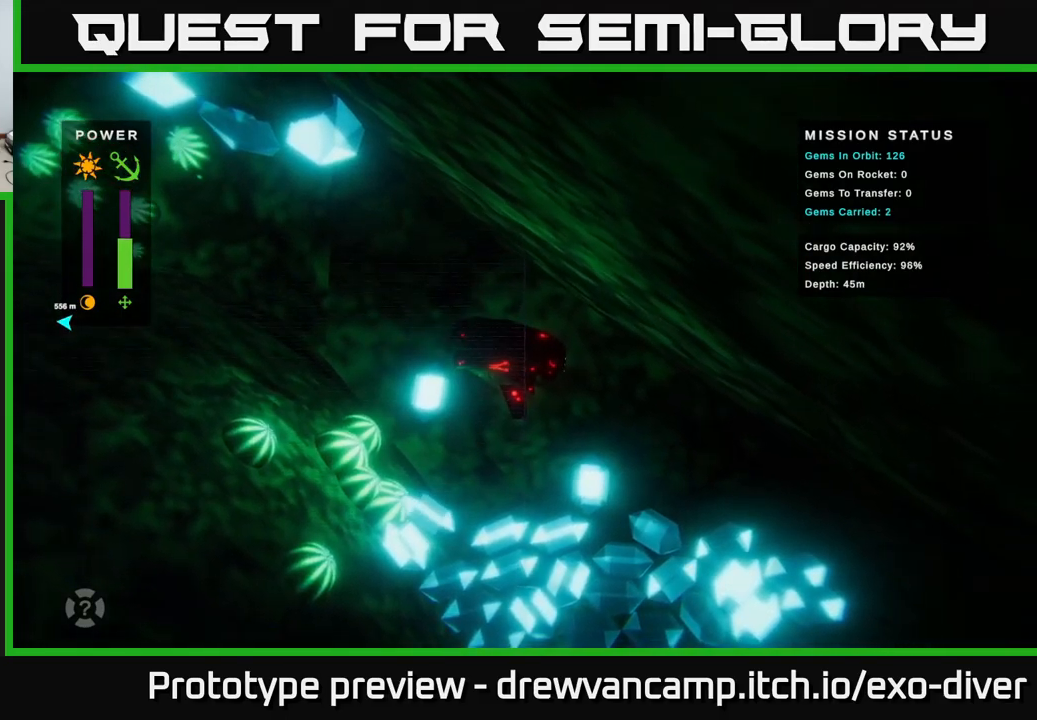
{"buttons": [], "left_stick": "right", "right_stick": "center", "events": [[167, "B", "down"], [317, "B", "up"], [500, "left_stick", "right"]]}
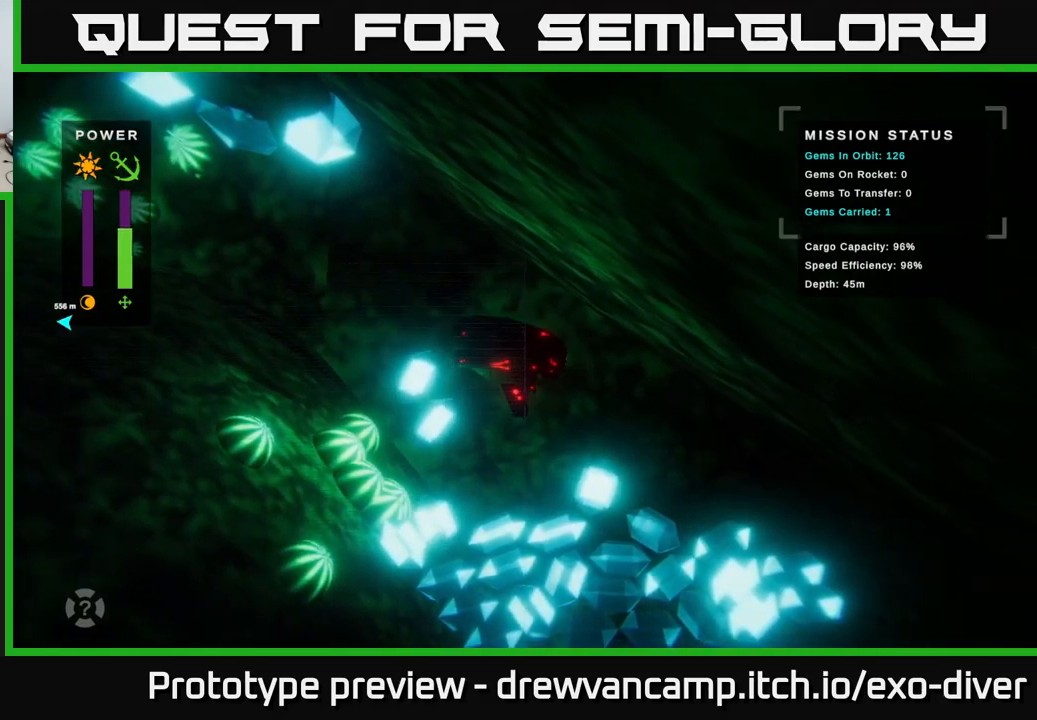
{"buttons": [], "left_stick": "up-left", "right_stick": "center", "events": [[167, "left_stick", "up"], [250, "left_stick", "up-left"]]}